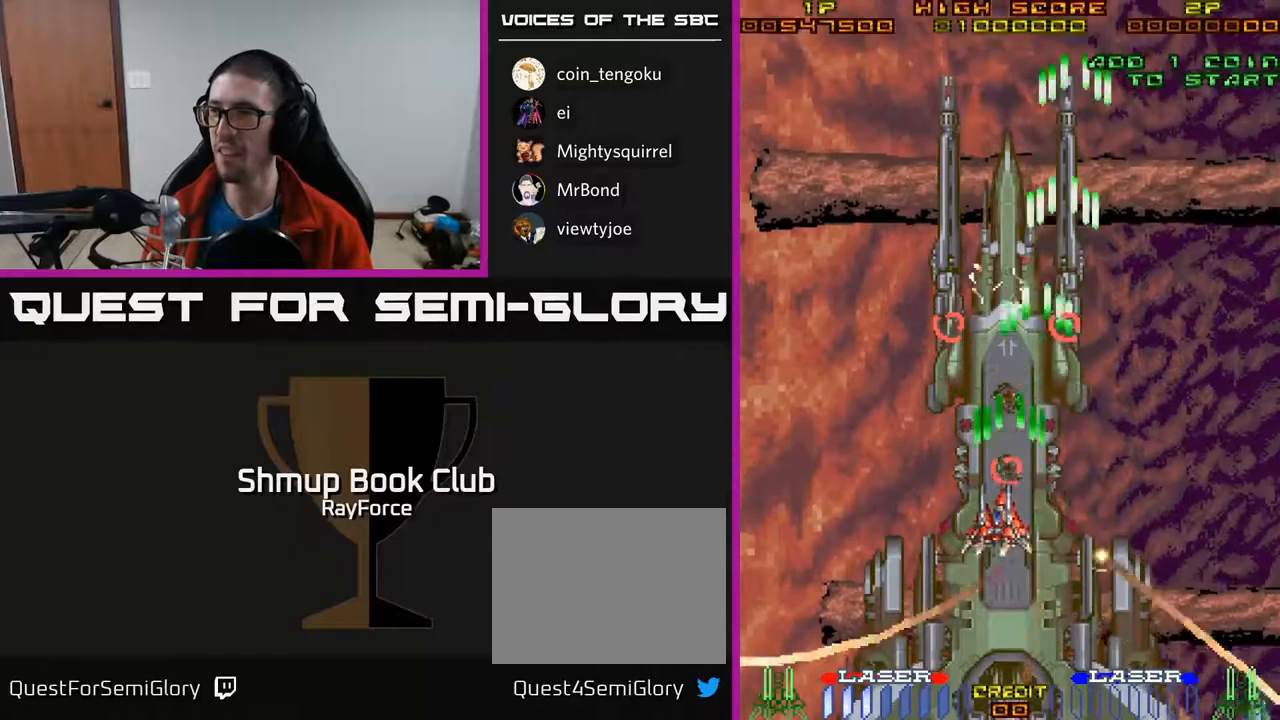
Gameplay with a controller (Xbox layout); each line is a JSON object with the inputs held at the frame after it. "events" lists button and stick changes between this image and that frame as [ms after this image, input, new state], when the widget could be followed in between. Not read: left_stick.
{"buttons": ["A", "DPAD_LEFT"], "right_stick": "center", "events": [[133, "DPAD_UP", "down"], [183, "DPAD_LEFT", "up"], [483, "DPAD_LEFT", "down"], [500, "DPAD_UP", "up"]]}
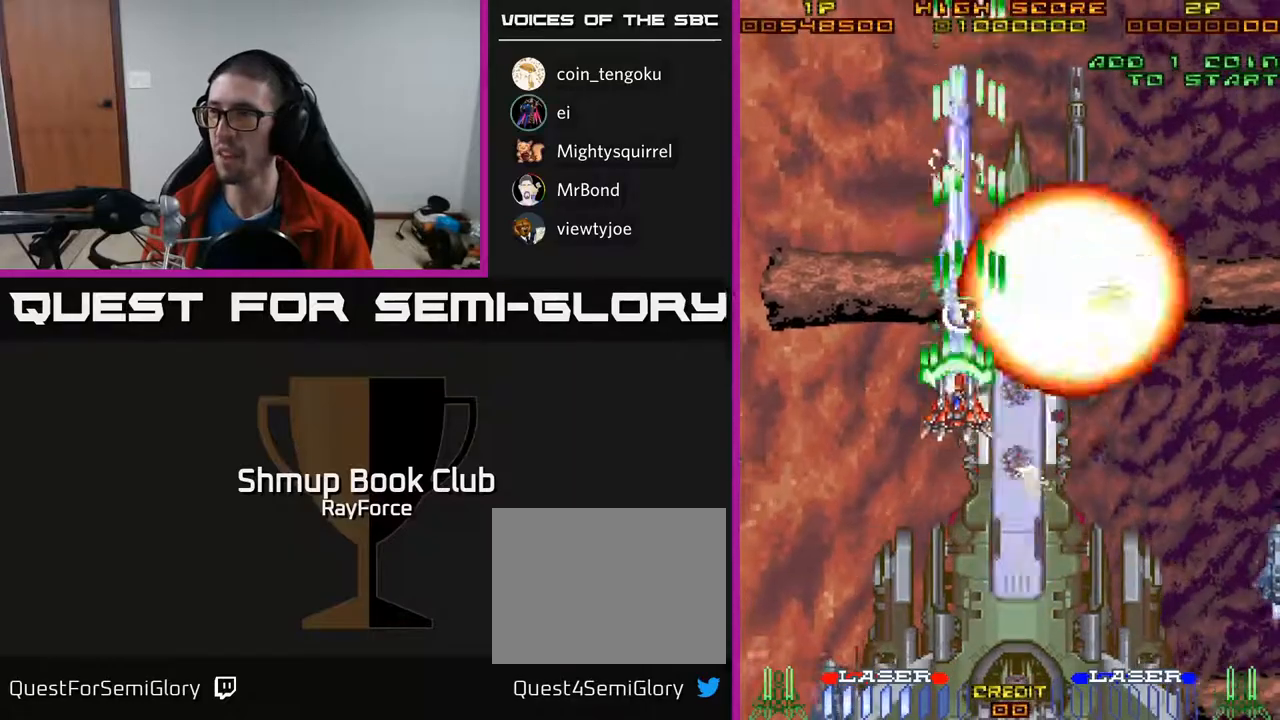
{"buttons": ["A", "X", "DPAD_DOWN"], "right_stick": "center", "events": [[67, "DPAD_DOWN", "down"], [100, "DPAD_LEFT", "up"], [183, "DPAD_RIGHT", "down"], [217, "DPAD_RIGHT", "up"], [417, "X", "down"]]}
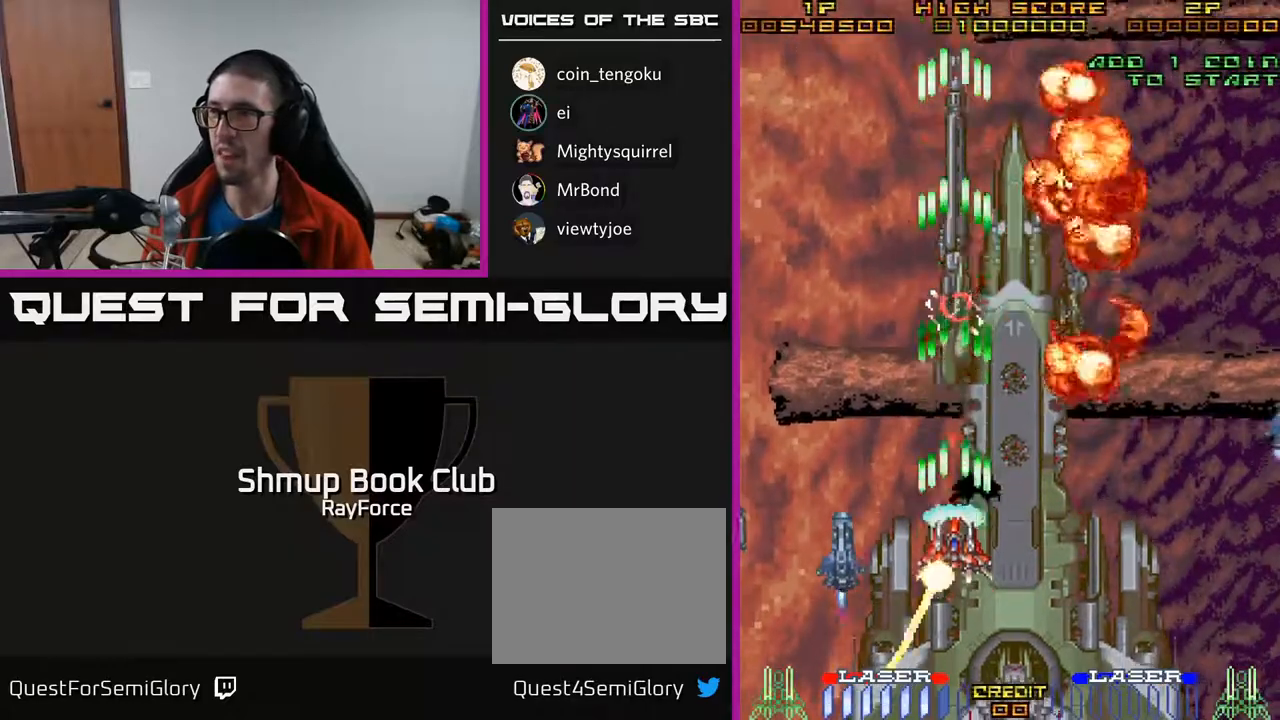
{"buttons": ["A", "DPAD_DOWN"], "right_stick": "center", "events": [[117, "DPAD_LEFT", "down"], [150, "X", "up"], [467, "DPAD_LEFT", "up"]]}
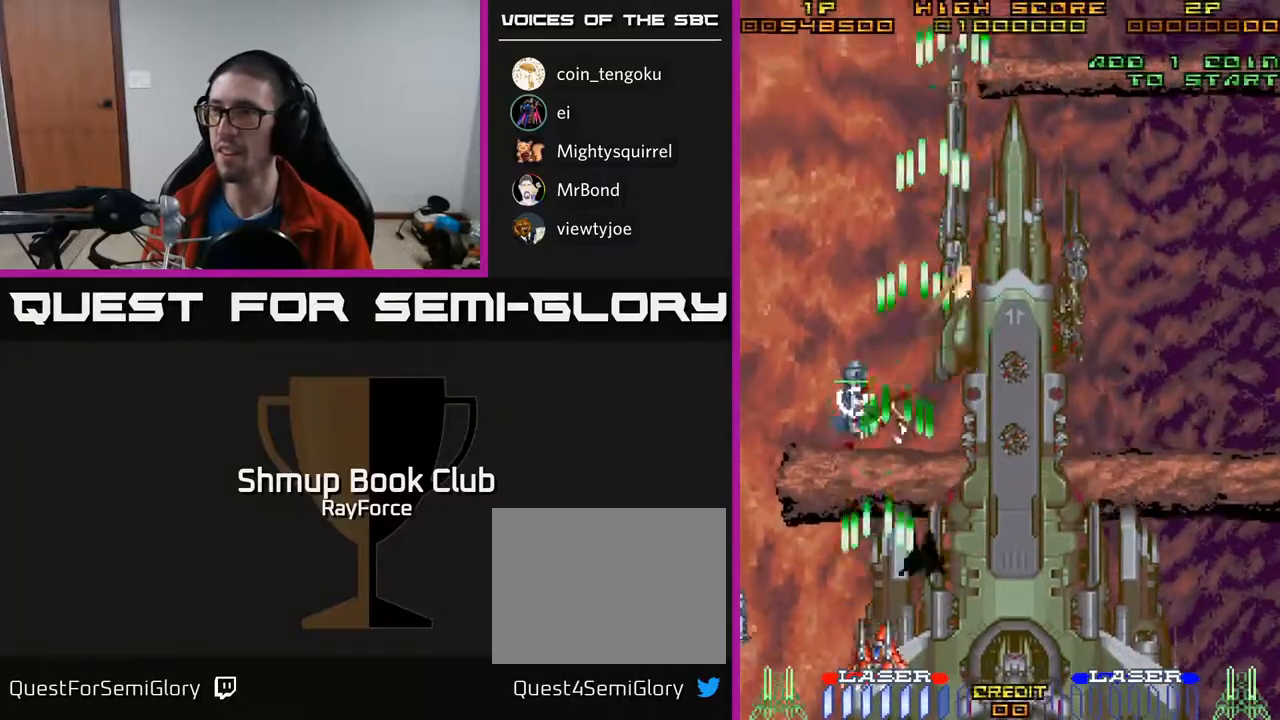
{"buttons": ["A", "DPAD_UP"], "right_stick": "center", "events": [[33, "DPAD_DOWN", "up"], [50, "DPAD_LEFT", "down"], [67, "DPAD_UP", "down"], [83, "DPAD_LEFT", "up"]]}
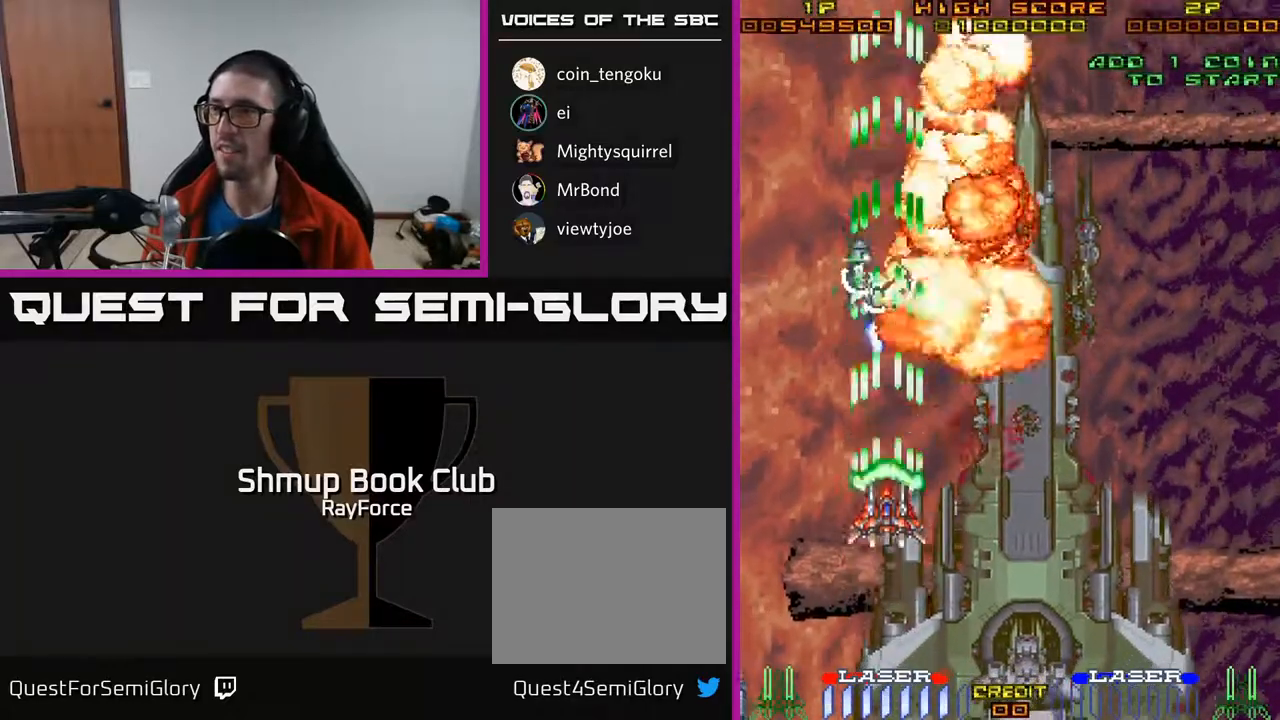
{"buttons": ["A", "DPAD_DOWN", "DPAD_RIGHT"], "right_stick": "center", "events": [[100, "DPAD_LEFT", "down"], [117, "X", "down"], [217, "DPAD_UP", "up"], [267, "DPAD_DOWN", "down"], [267, "DPAD_LEFT", "up"], [283, "DPAD_RIGHT", "down"], [333, "X", "up"]]}
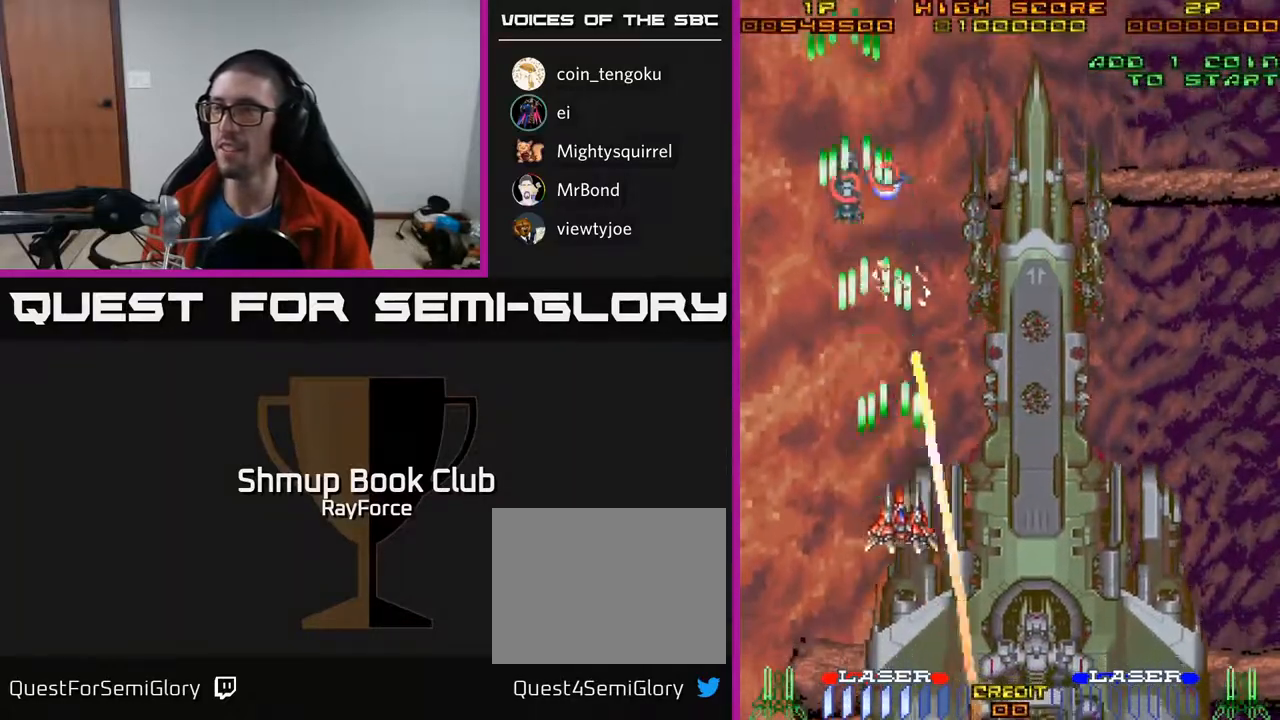
{"buttons": ["A", "DPAD_DOWN"], "right_stick": "center", "events": [[350, "DPAD_RIGHT", "up"]]}
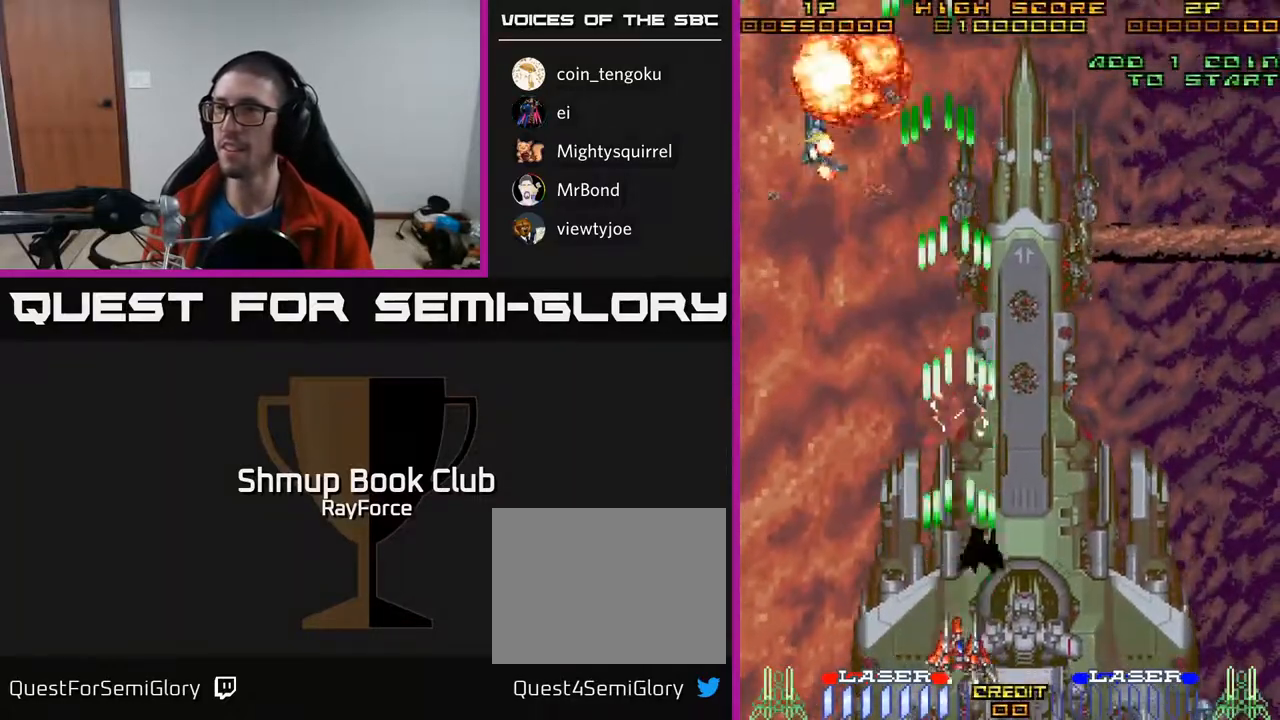
{"buttons": ["A", "DPAD_DOWN", "DPAD_RIGHT"], "right_stick": "center", "events": [[33, "DPAD_RIGHT", "down"], [83, "DPAD_DOWN", "up"], [333, "DPAD_DOWN", "down"]]}
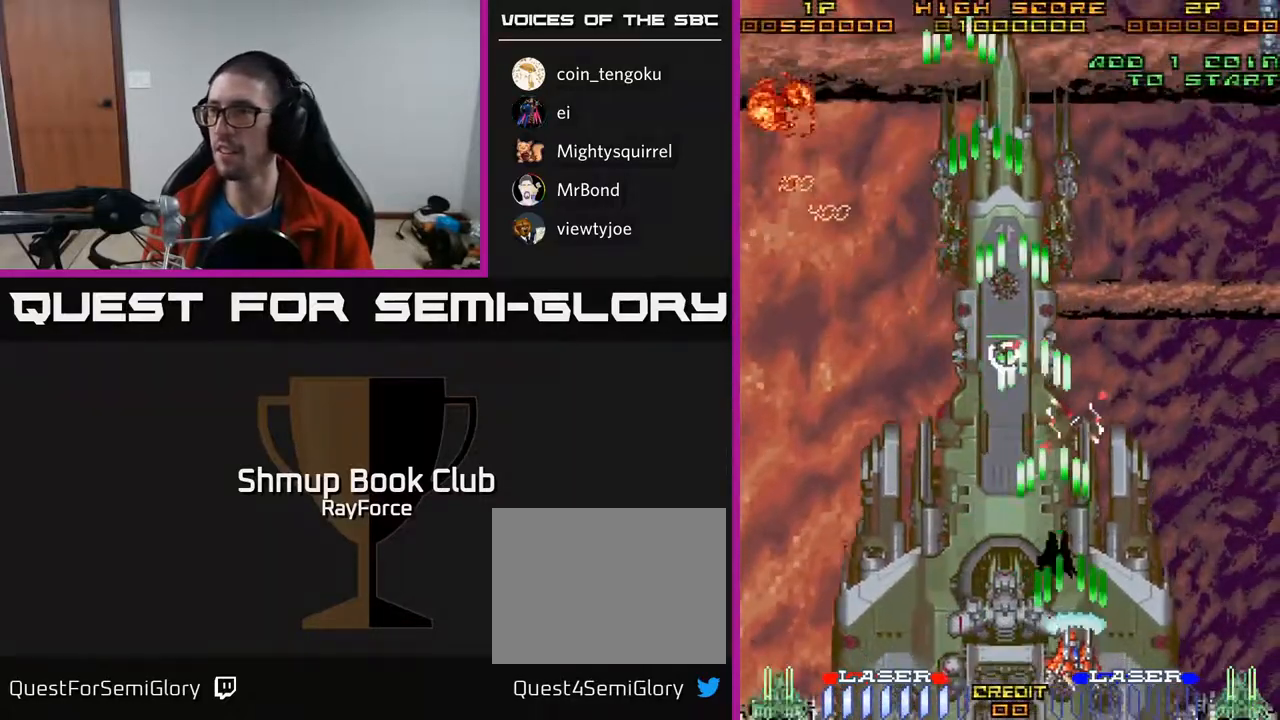
{"buttons": ["A", "DPAD_DOWN", "DPAD_LEFT"], "right_stick": "center", "events": [[300, "DPAD_RIGHT", "up"], [350, "DPAD_LEFT", "down"]]}
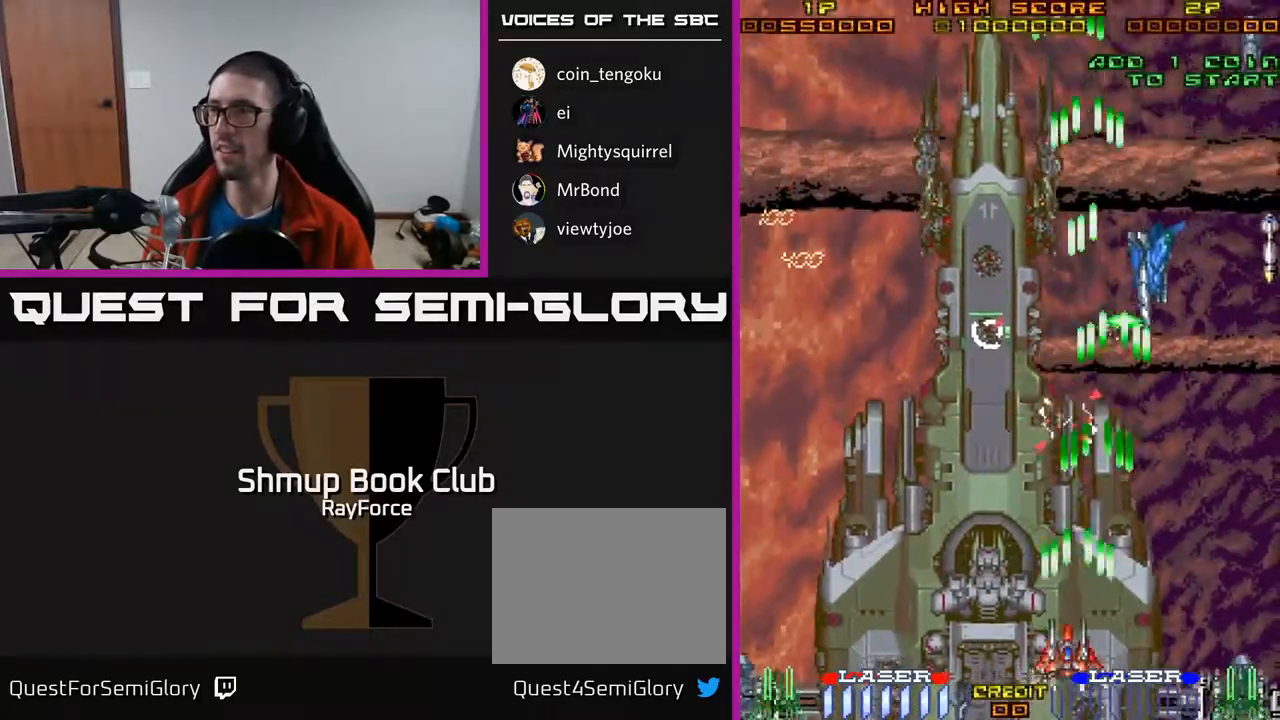
{"buttons": ["A", "X", "DPAD_LEFT"], "right_stick": "center", "events": [[17, "DPAD_DOWN", "up"], [67, "DPAD_UP", "down"], [100, "DPAD_LEFT", "up"], [367, "DPAD_LEFT", "down"], [433, "X", "down"], [450, "DPAD_UP", "up"]]}
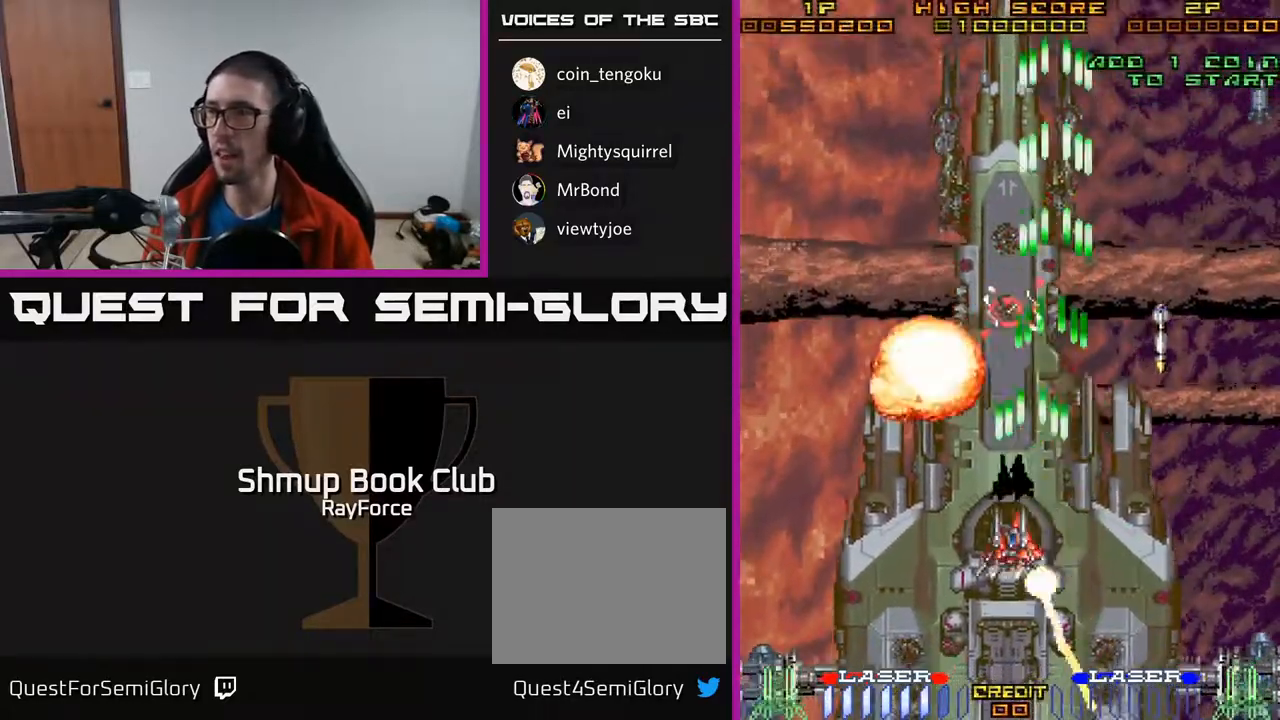
{"buttons": ["A", "DPAD_DOWN", "DPAD_RIGHT"], "right_stick": "center", "events": [[83, "DPAD_DOWN", "down"], [83, "DPAD_LEFT", "up"], [100, "DPAD_RIGHT", "down"], [117, "DPAD_DOWN", "up"], [117, "X", "up"], [383, "DPAD_DOWN", "down"]]}
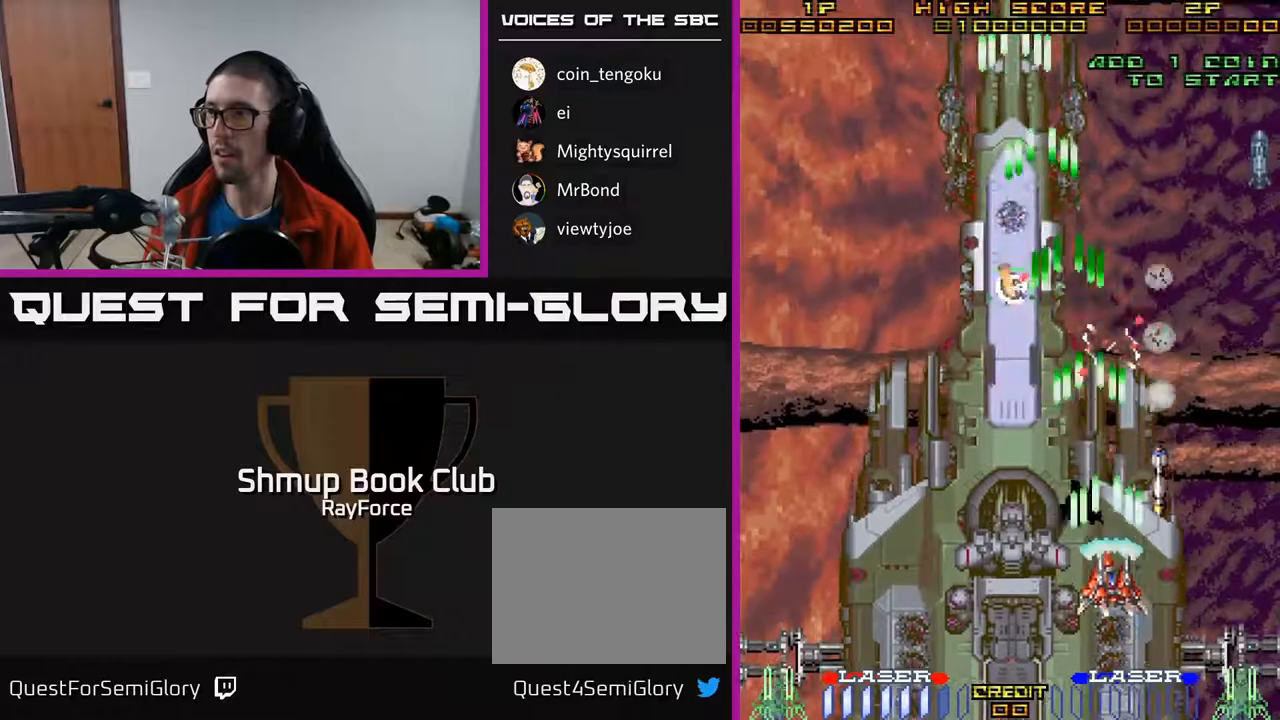
{"buttons": ["A", "DPAD_LEFT"], "right_stick": "center", "events": [[217, "DPAD_RIGHT", "up"], [250, "DPAD_LEFT", "down"], [317, "DPAD_DOWN", "up"]]}
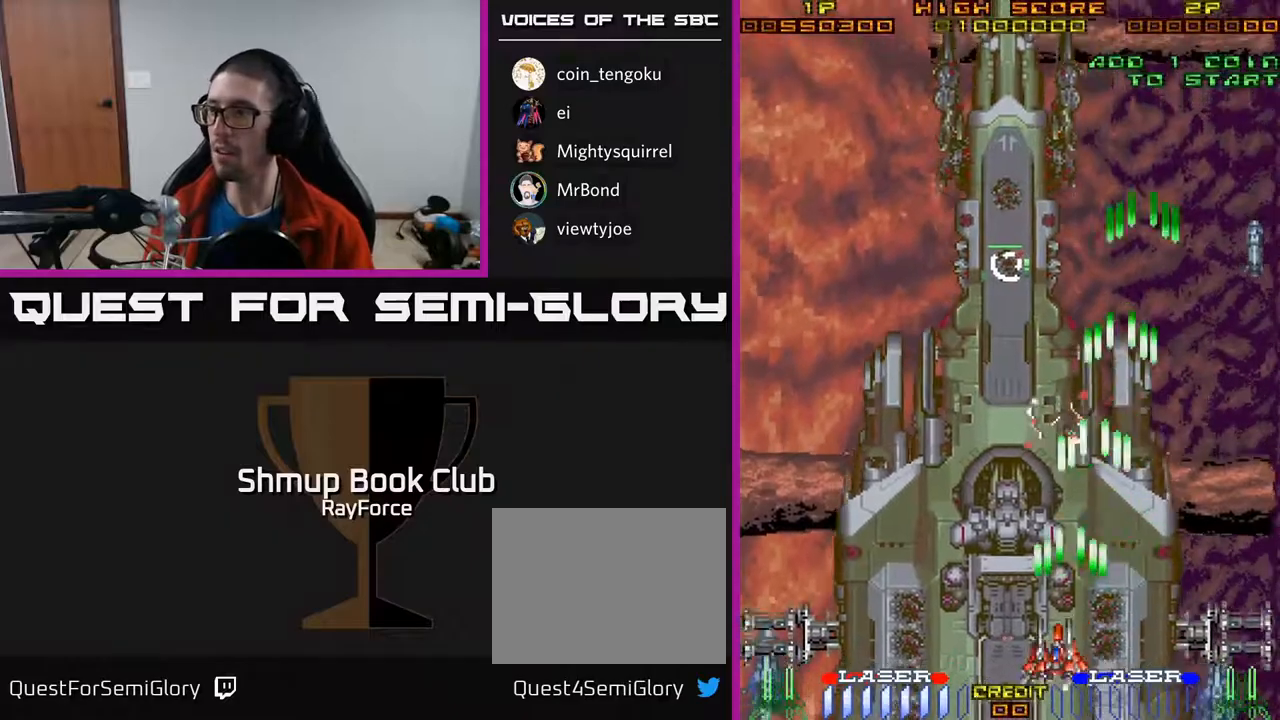
{"buttons": ["A", "DPAD_DOWN", "DPAD_RIGHT"], "right_stick": "center", "events": [[183, "DPAD_LEFT", "up"], [217, "DPAD_RIGHT", "down"], [367, "DPAD_DOWN", "down"]]}
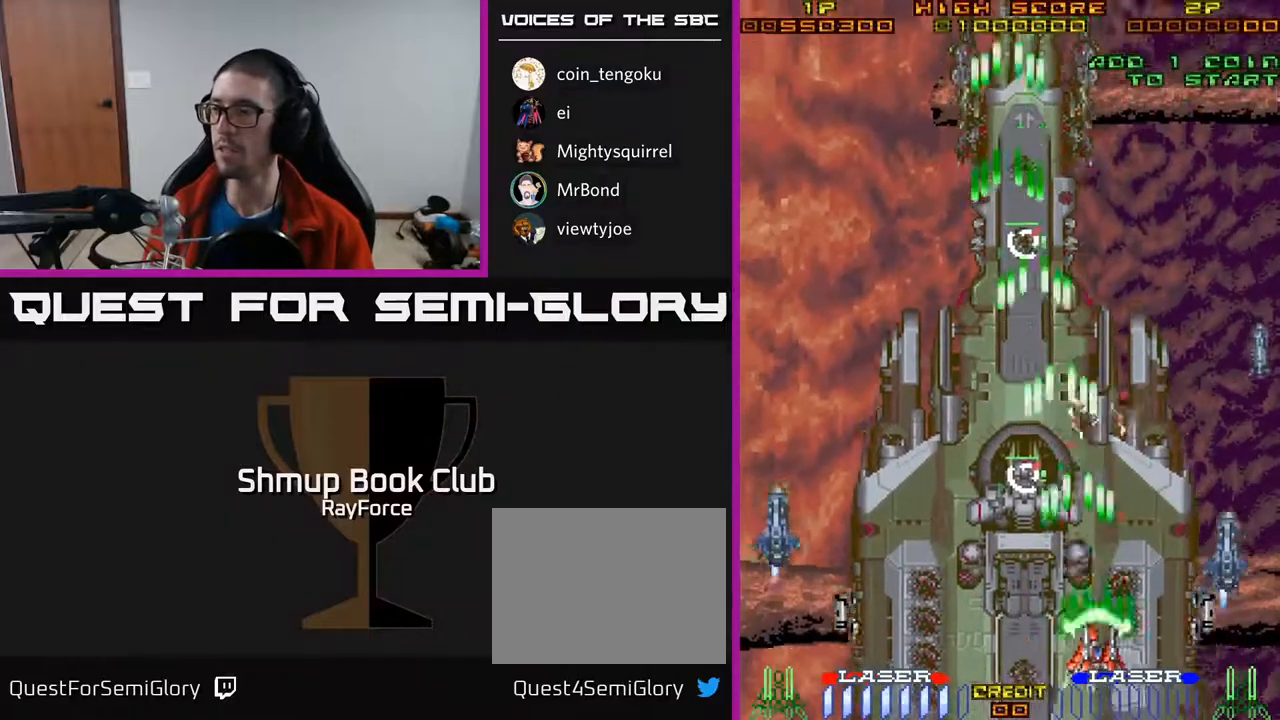
{"buttons": ["A", "DPAD_UP", "DPAD_RIGHT"], "right_stick": "center", "events": [[317, "DPAD_DOWN", "up"], [500, "DPAD_UP", "down"]]}
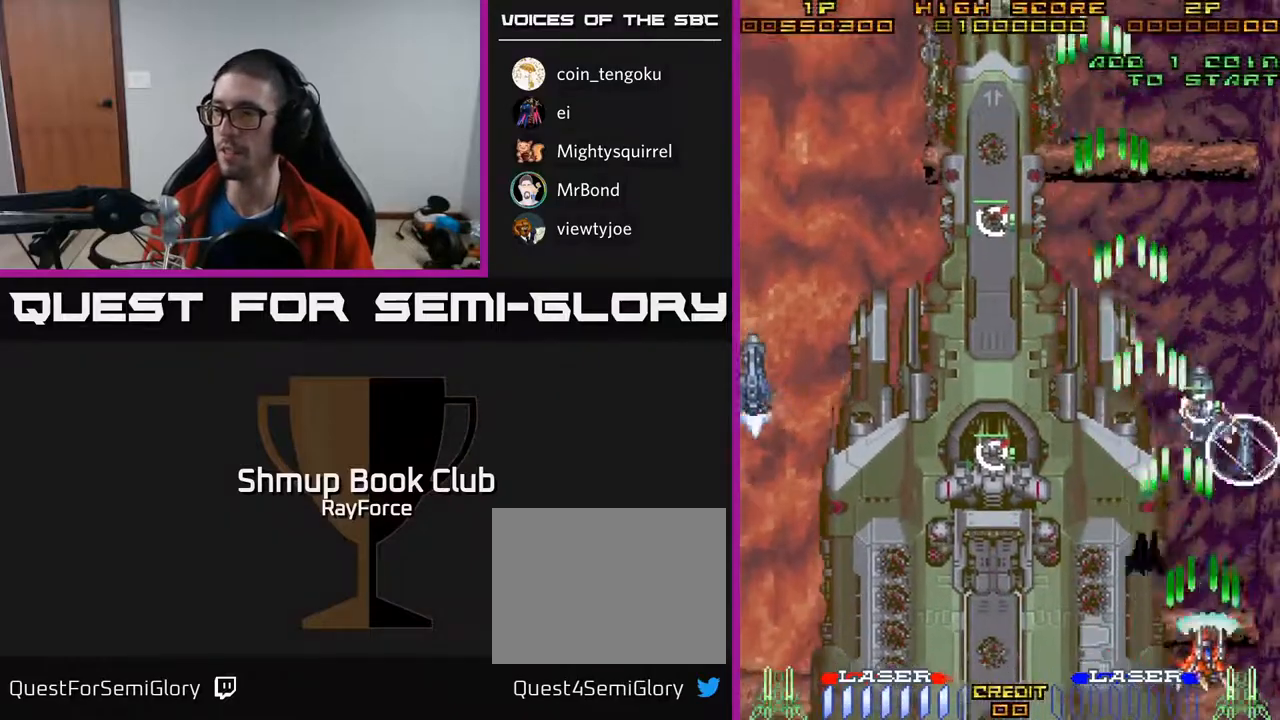
{"buttons": ["A", "DPAD_LEFT"], "right_stick": "center", "events": [[50, "DPAD_RIGHT", "up"], [117, "X", "down"], [217, "DPAD_RIGHT", "down"], [300, "DPAD_UP", "up"], [350, "DPAD_RIGHT", "up"], [367, "DPAD_DOWN", "down"], [367, "X", "up"], [400, "DPAD_LEFT", "down"], [467, "DPAD_DOWN", "up"]]}
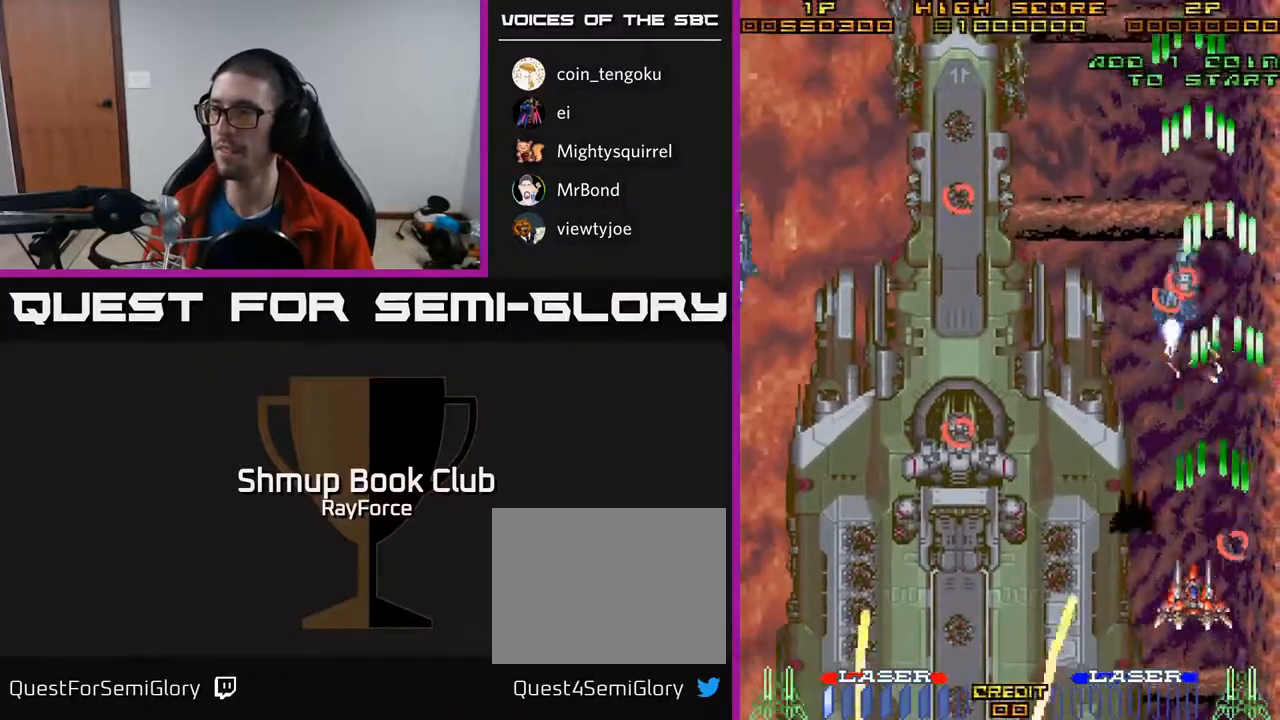
{"buttons": ["A", "DPAD_LEFT"], "right_stick": "center", "events": [[83, "DPAD_UP", "down"], [317, "DPAD_UP", "up"]]}
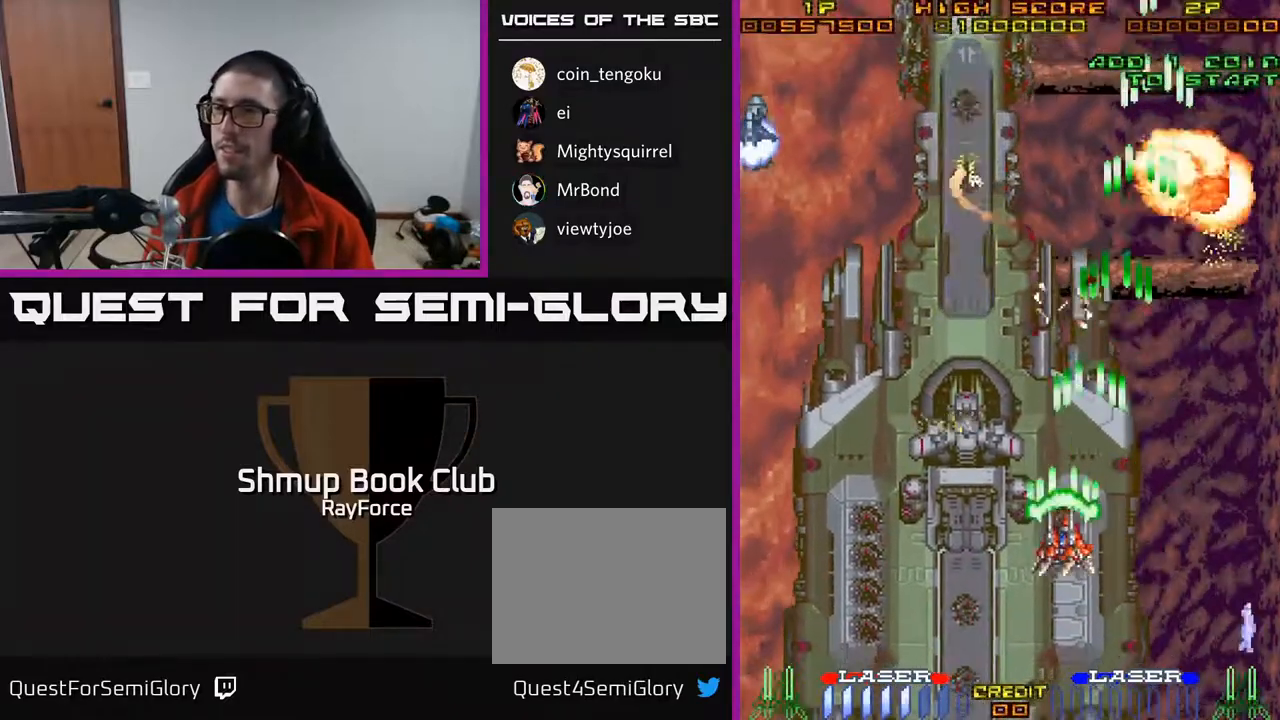
{"buttons": ["A", "DPAD_RIGHT"], "right_stick": "center", "events": [[167, "DPAD_DOWN", "down"], [433, "DPAD_LEFT", "up"], [483, "DPAD_RIGHT", "down"], [500, "DPAD_DOWN", "up"]]}
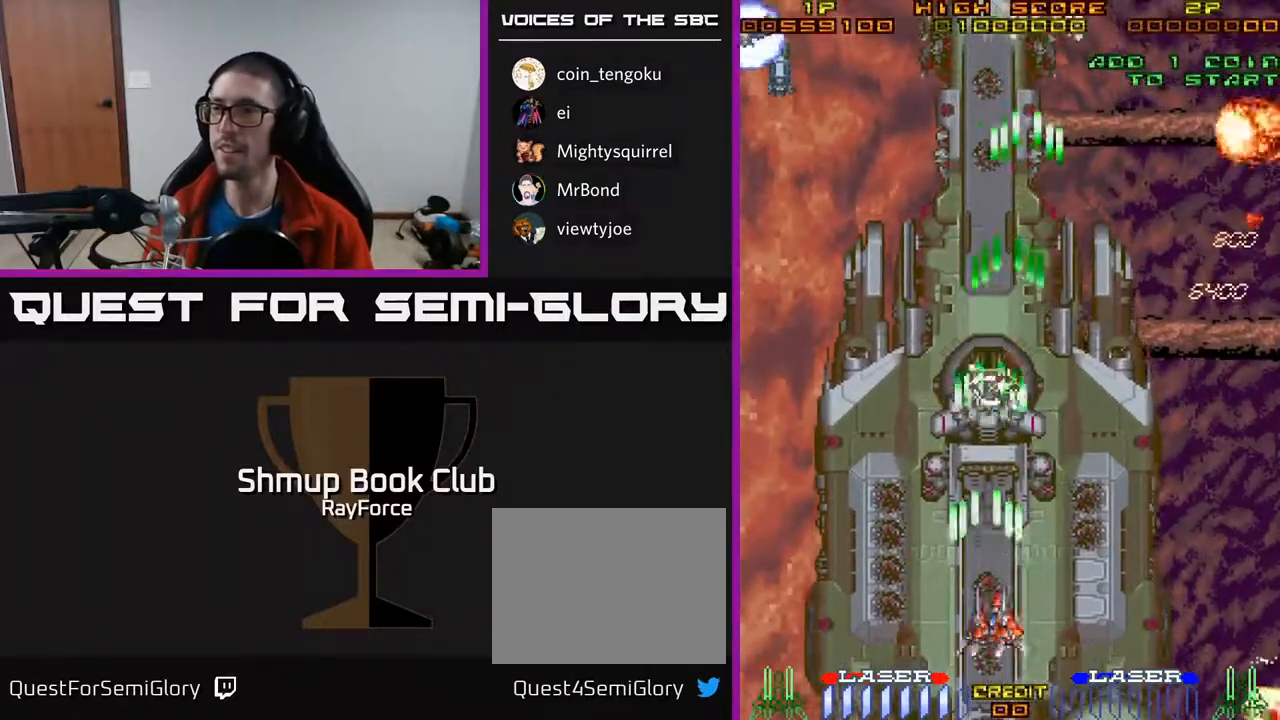
{"buttons": ["A", "DPAD_UP", "DPAD_LEFT"], "right_stick": "center", "events": [[33, "DPAD_RIGHT", "up"], [33, "DPAD_UP", "down"], [200, "DPAD_UP", "up"], [250, "DPAD_DOWN", "down"], [383, "DPAD_DOWN", "up"], [433, "DPAD_UP", "down"], [500, "DPAD_LEFT", "down"]]}
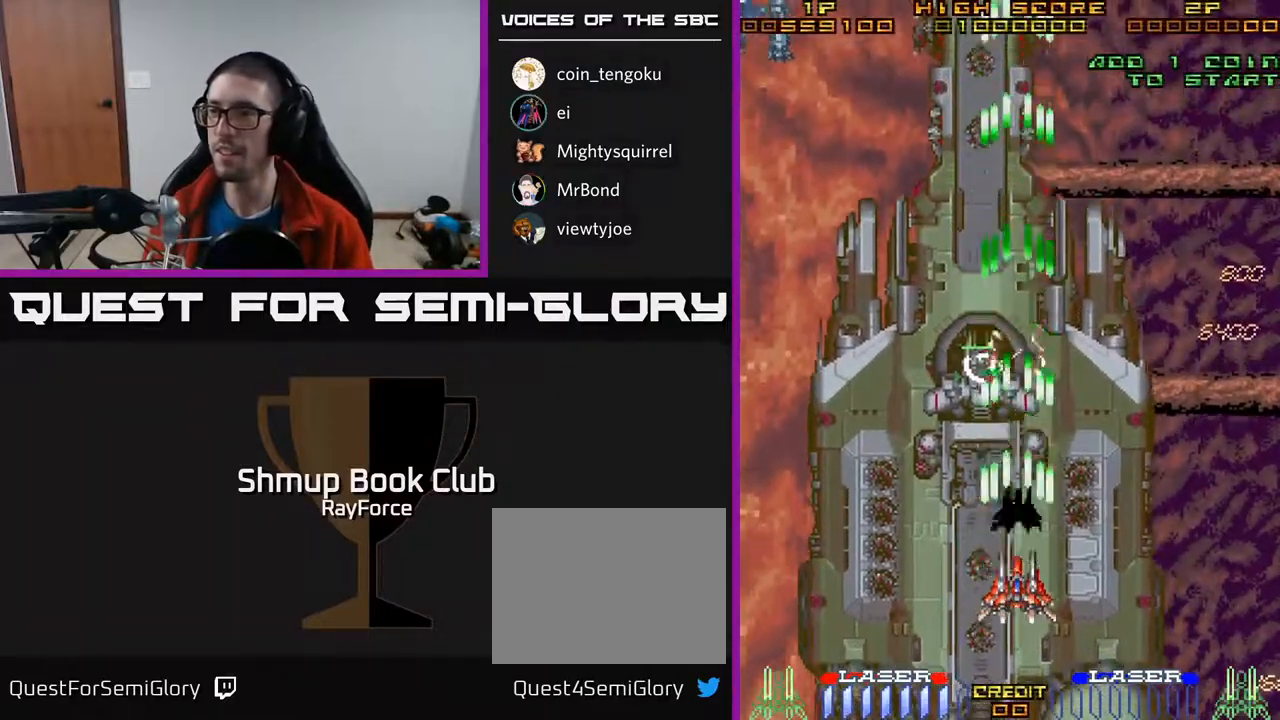
{"buttons": ["DPAD_LEFT"], "right_stick": "center"}
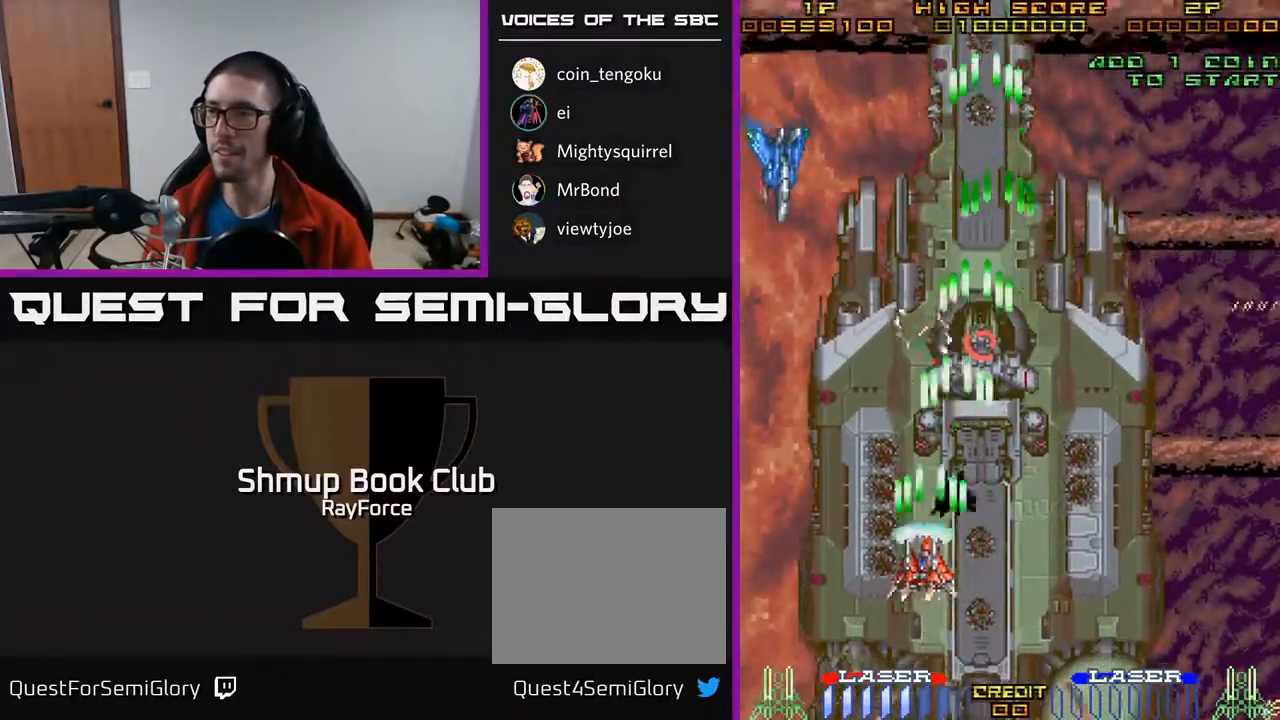
{"buttons": ["A", "DPAD_UP", "DPAD_RIGHT"], "right_stick": "center", "events": [[67, "A", "down"], [250, "DPAD_LEFT", "up"], [250, "DPAD_UP", "down"], [367, "DPAD_RIGHT", "down"]]}
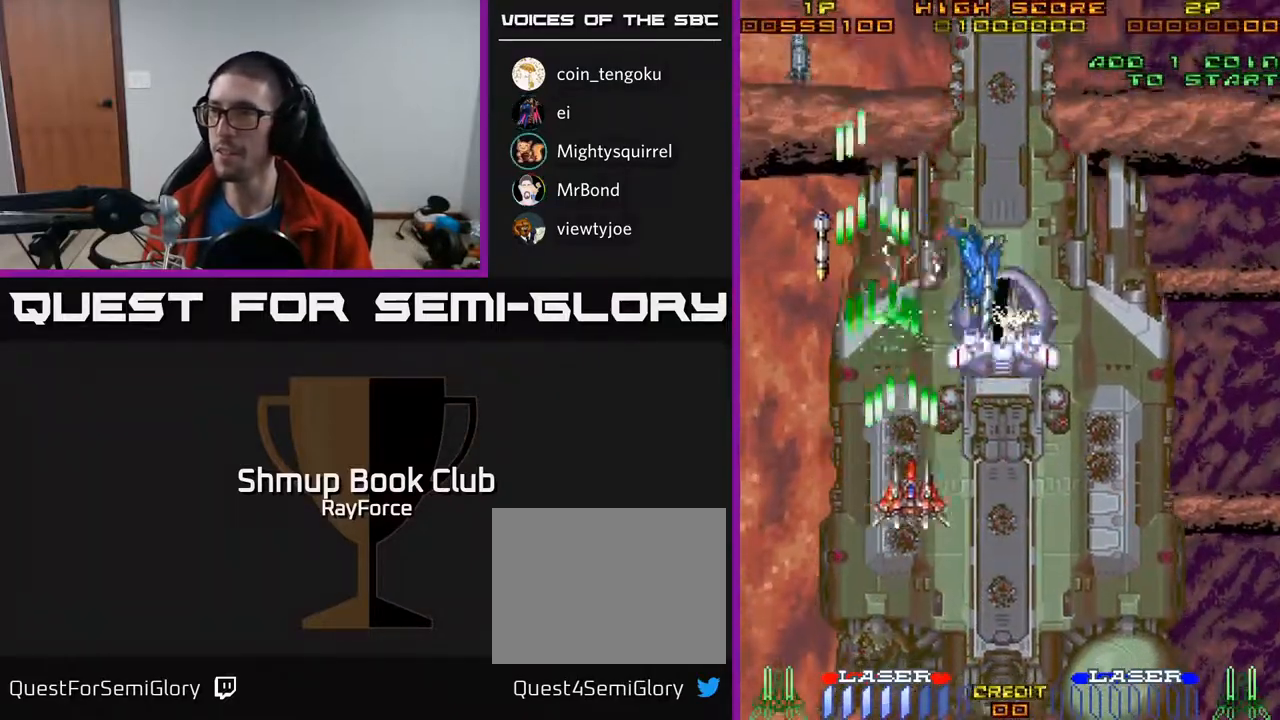
{"buttons": ["A", "DPAD_DOWN", "DPAD_LEFT"], "right_stick": "center", "events": [[83, "DPAD_UP", "up"], [333, "DPAD_DOWN", "down"], [400, "DPAD_RIGHT", "up"], [450, "DPAD_LEFT", "down"]]}
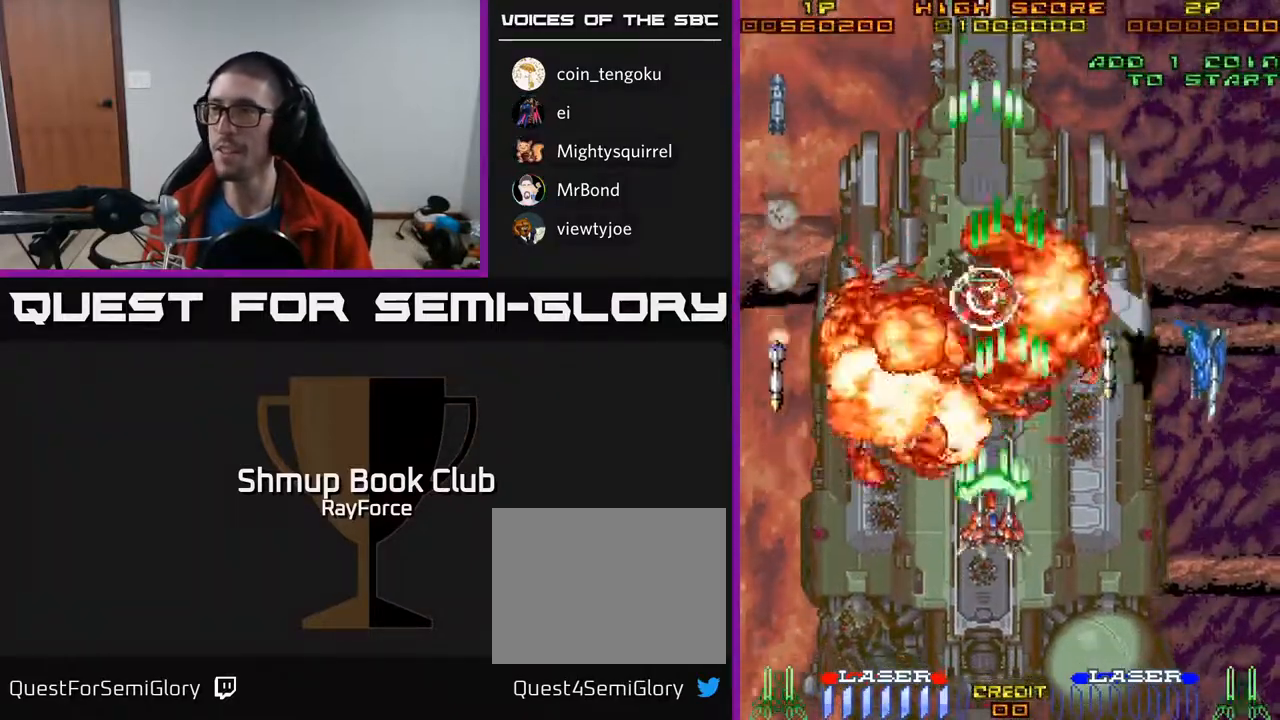
{"buttons": ["A", "DPAD_UP", "DPAD_RIGHT"], "right_stick": "center", "events": [[117, "DPAD_DOWN", "up"], [233, "DPAD_DOWN", "down"], [283, "DPAD_LEFT", "up"], [333, "DPAD_RIGHT", "down"], [350, "DPAD_DOWN", "up"], [450, "DPAD_UP", "down"]]}
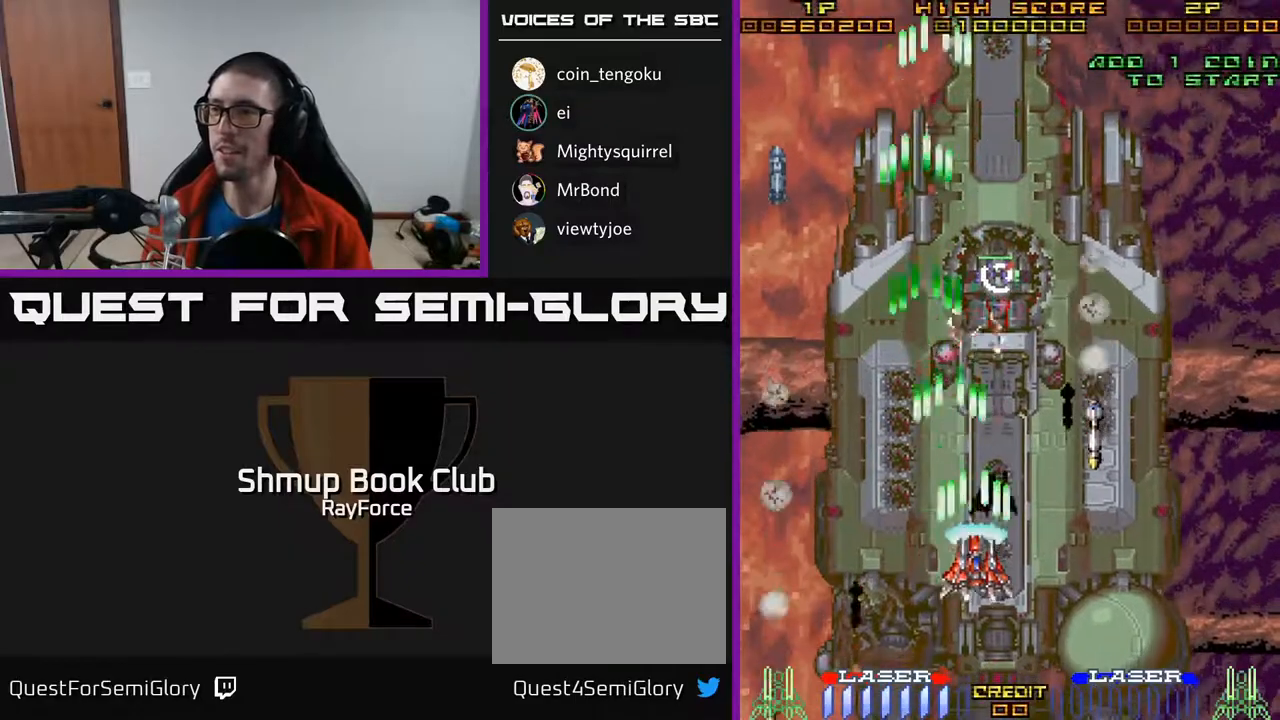
{"buttons": ["A", "DPAD_RIGHT"], "right_stick": "center", "events": [[33, "DPAD_RIGHT", "up"], [117, "X", "down"], [150, "DPAD_LEFT", "down"], [183, "DPAD_LEFT", "up"], [333, "DPAD_RIGHT", "down"], [350, "X", "up"], [500, "DPAD_UP", "up"]]}
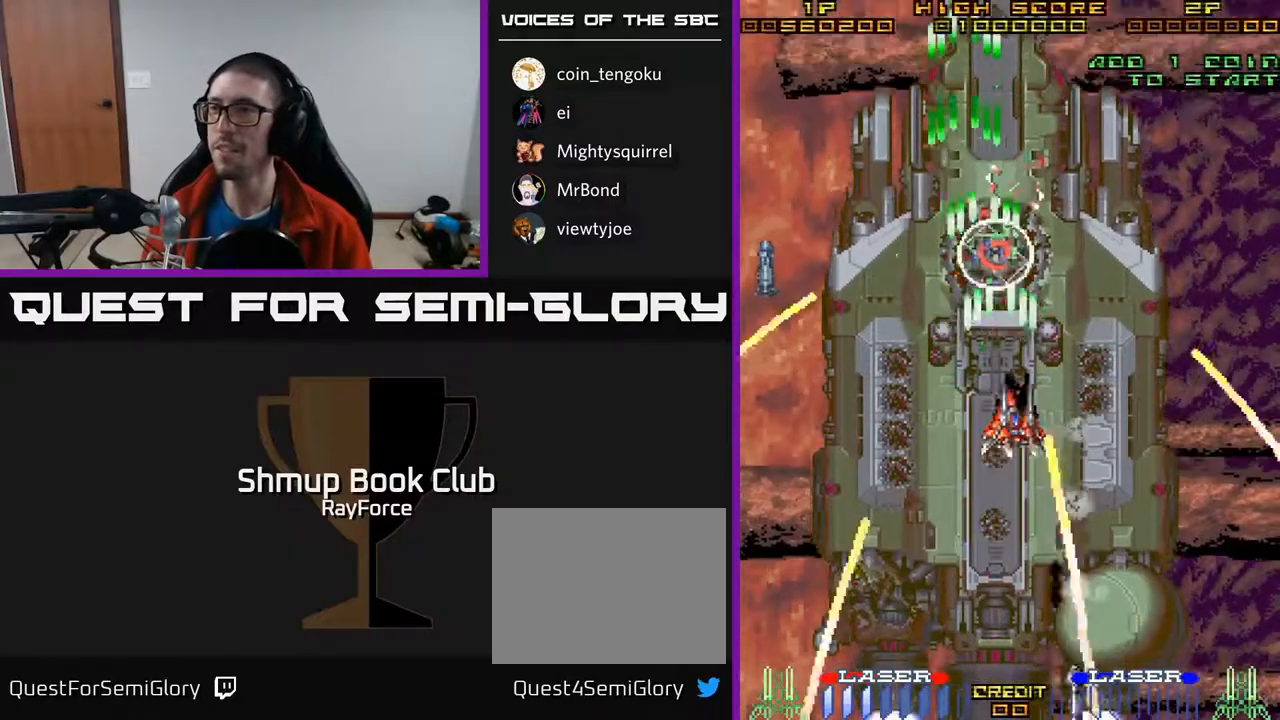
{"buttons": ["A", "DPAD_UP"], "right_stick": "center", "events": [[50, "DPAD_RIGHT", "up"], [83, "DPAD_LEFT", "down"], [150, "DPAD_DOWN", "down"], [233, "DPAD_LEFT", "up"], [300, "DPAD_RIGHT", "down"], [350, "DPAD_DOWN", "up"], [383, "DPAD_RIGHT", "up"], [383, "DPAD_UP", "down"]]}
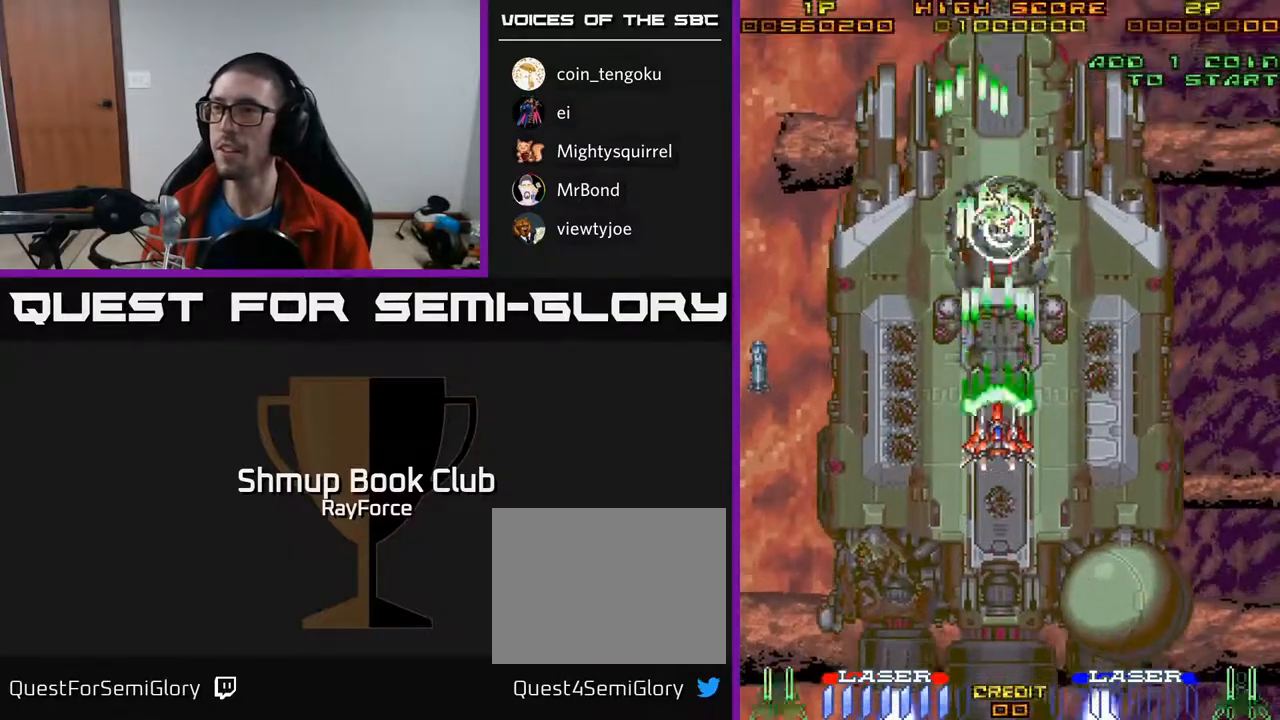
{"buttons": ["A", "DPAD_RIGHT"], "right_stick": "center"}
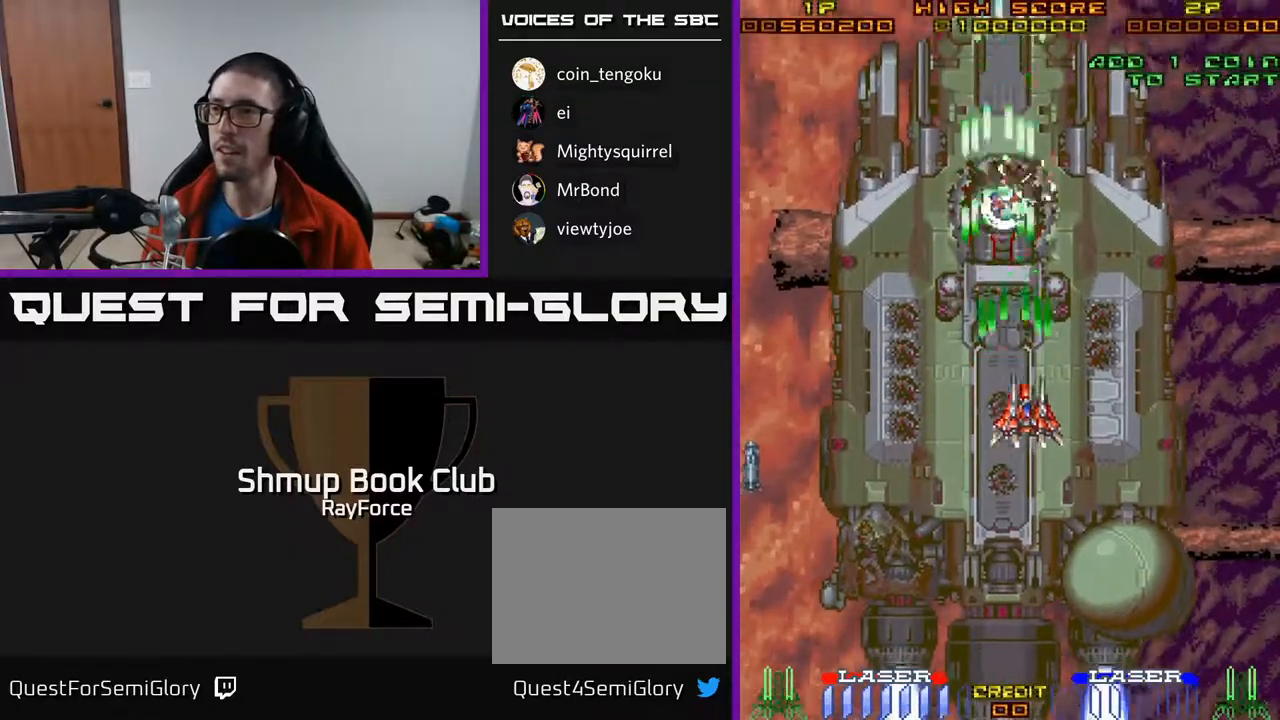
{"buttons": ["A", "X", "DPAD_RIGHT"], "right_stick": "center", "events": [[17, "DPAD_DOWN", "down"], [17, "DPAD_RIGHT", "up"], [150, "DPAD_DOWN", "up"], [167, "DPAD_LEFT", "down"], [183, "DPAD_UP", "down"], [317, "X", "down"], [383, "DPAD_LEFT", "up"], [400, "DPAD_UP", "up"], [417, "DPAD_RIGHT", "down"]]}
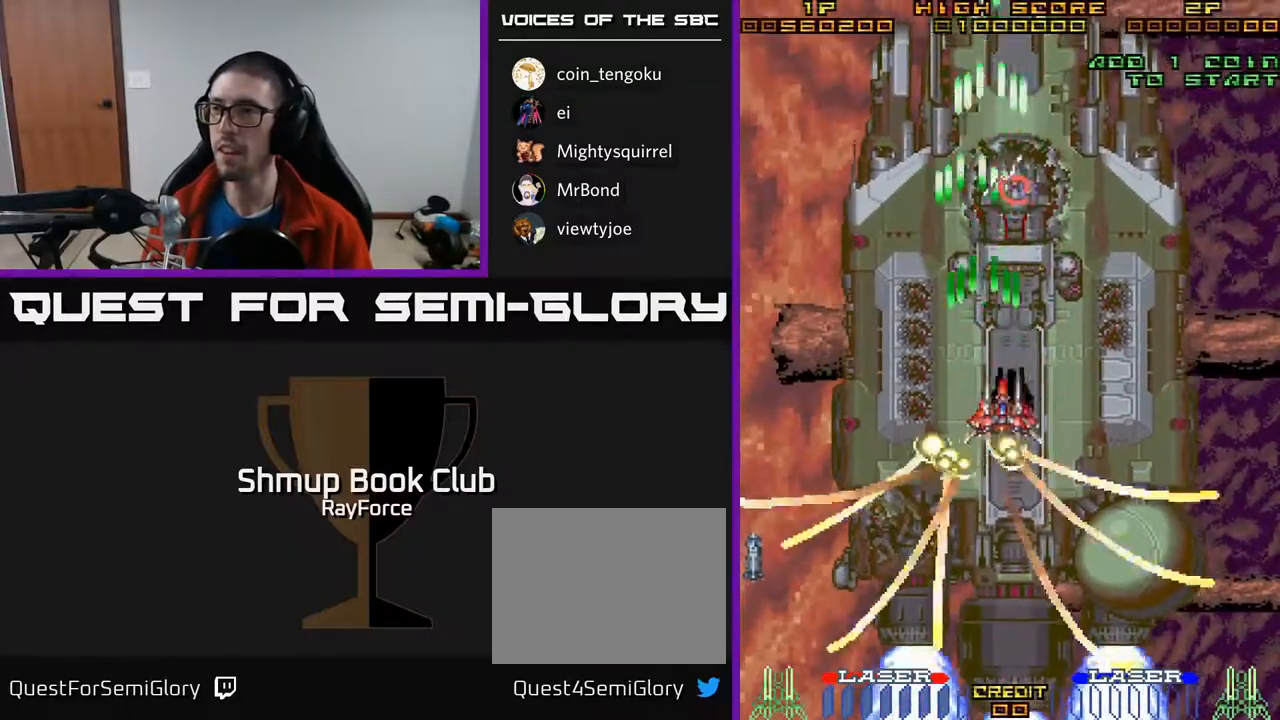
{"buttons": ["A", "DPAD_UP"], "right_stick": "center", "events": [[17, "DPAD_DOWN", "down"], [67, "DPAD_RIGHT", "up"], [67, "X", "up"], [167, "DPAD_DOWN", "up"], [350, "DPAD_UP", "down"], [367, "A", "up"], [400, "A", "down"]]}
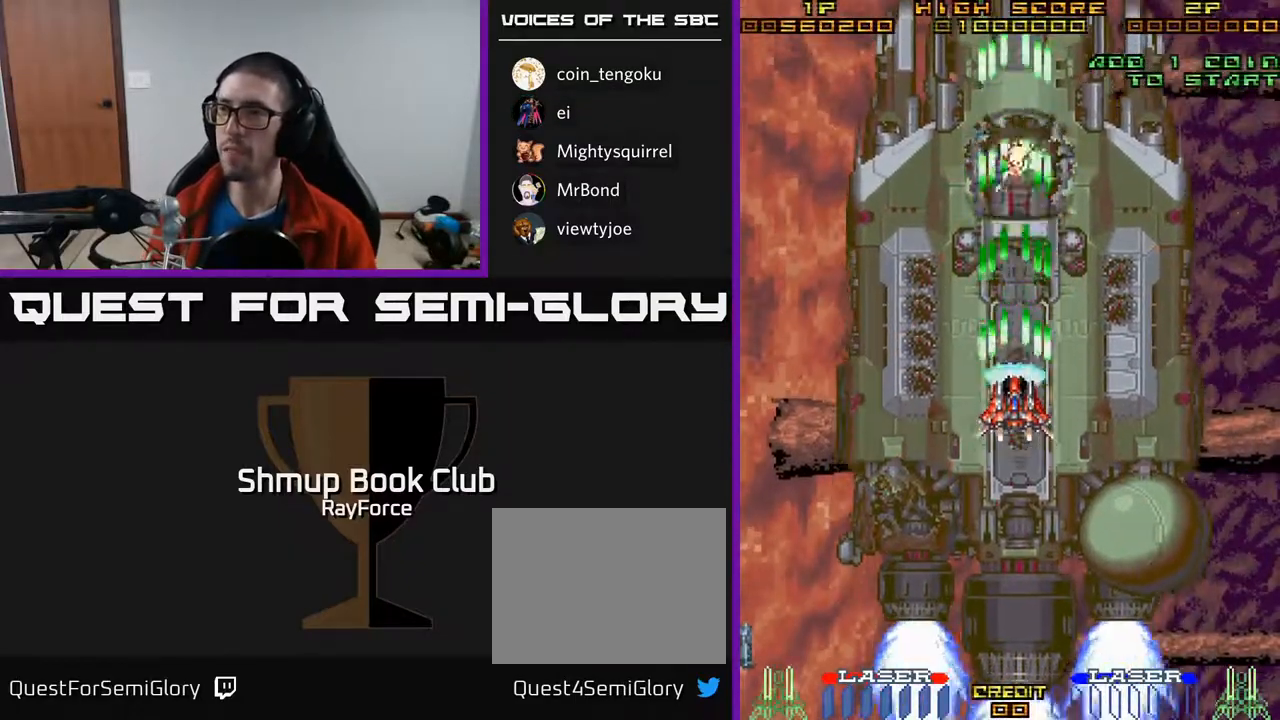
{"buttons": ["A"], "right_stick": "center", "events": [[67, "DPAD_UP", "up"], [283, "DPAD_UP", "down"], [417, "DPAD_UP", "up"]]}
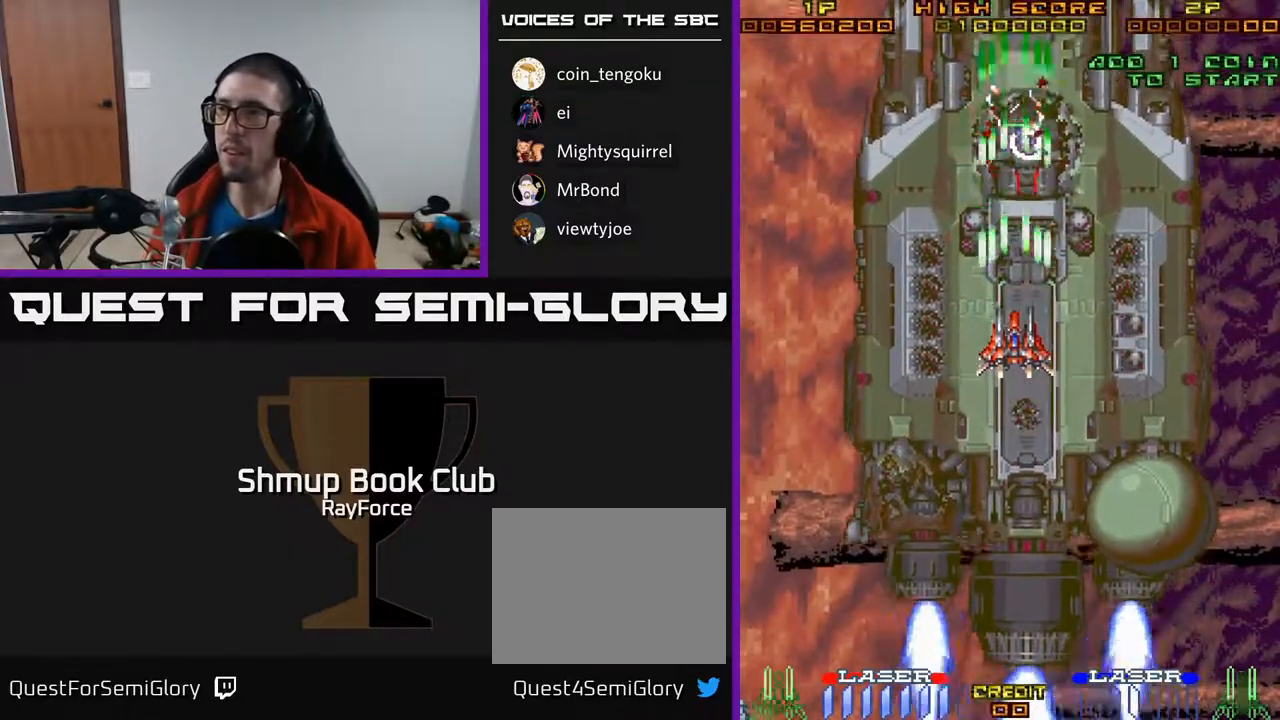
{"buttons": ["A", "DPAD_DOWN", "DPAD_RIGHT"], "right_stick": "center", "events": [[117, "DPAD_RIGHT", "down"], [183, "DPAD_RIGHT", "up"], [467, "DPAD_DOWN", "down"], [483, "DPAD_RIGHT", "down"]]}
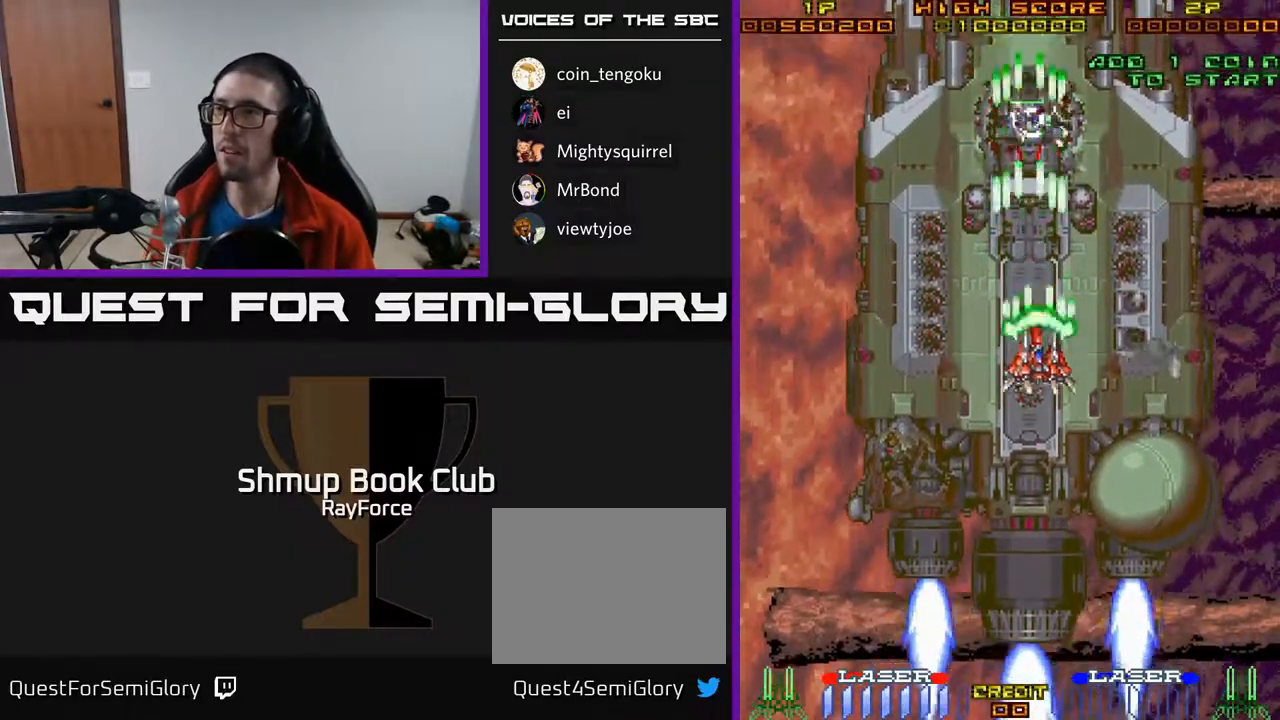
{"buttons": ["A", "DPAD_DOWN"], "right_stick": "center", "events": [[400, "DPAD_RIGHT", "up"]]}